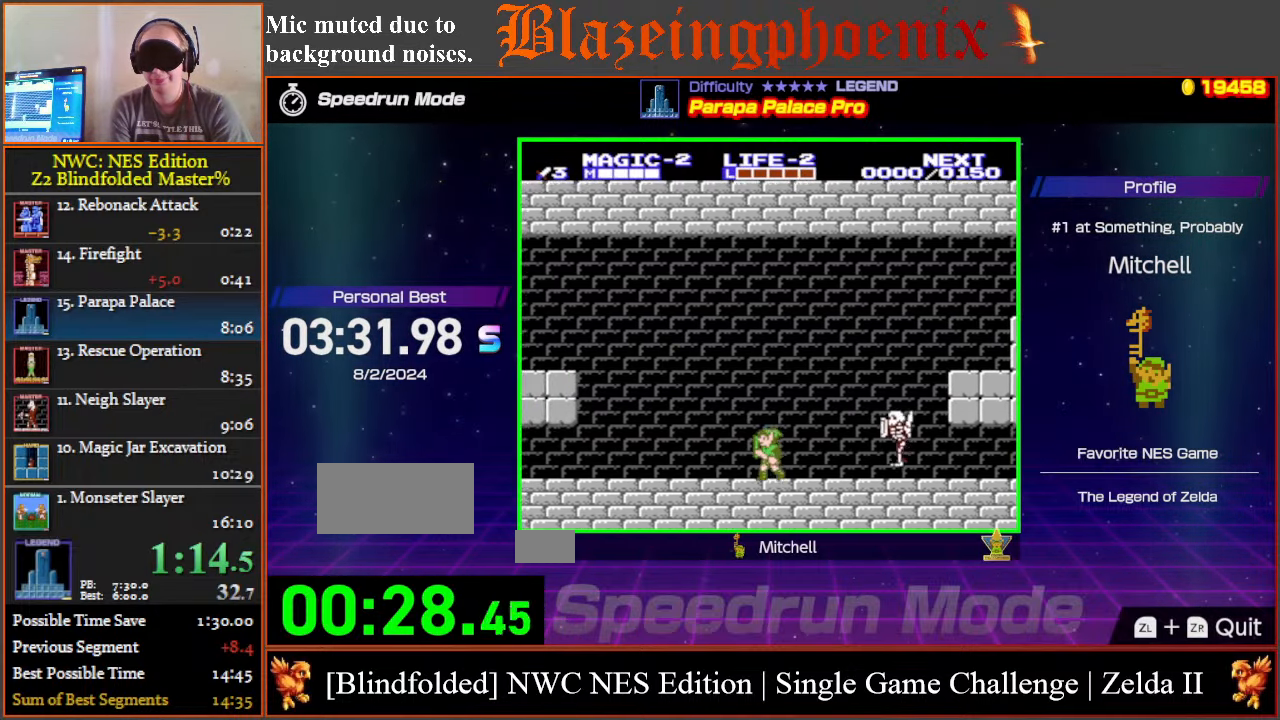
Gameplay with a controller (Nintendo layout); each line is a JSON object with the inputs held at the frame after it. "events" lists button and stick changes between this image and that frame as [ms after this image, input, new state], when the widget could be followed in between. Not read: L3 R3.
{"buttons": ["DPAD_LEFT"], "events": []}
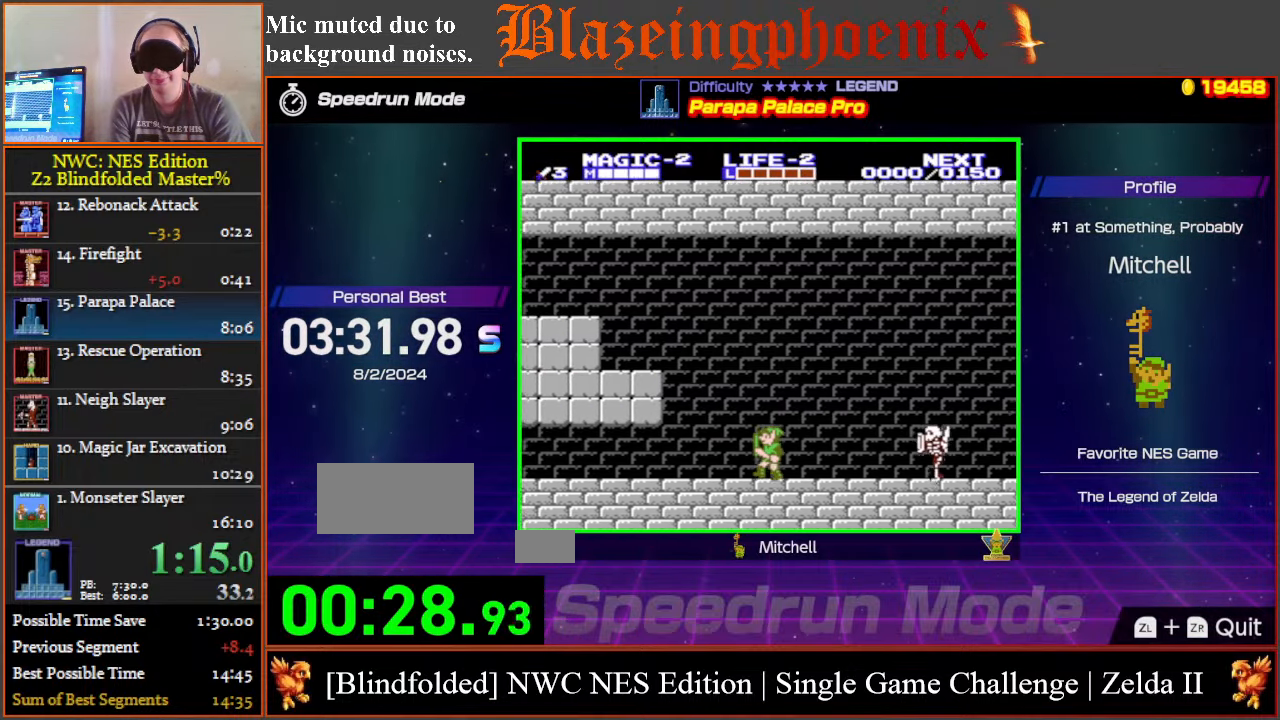
{"buttons": ["DPAD_LEFT"], "events": []}
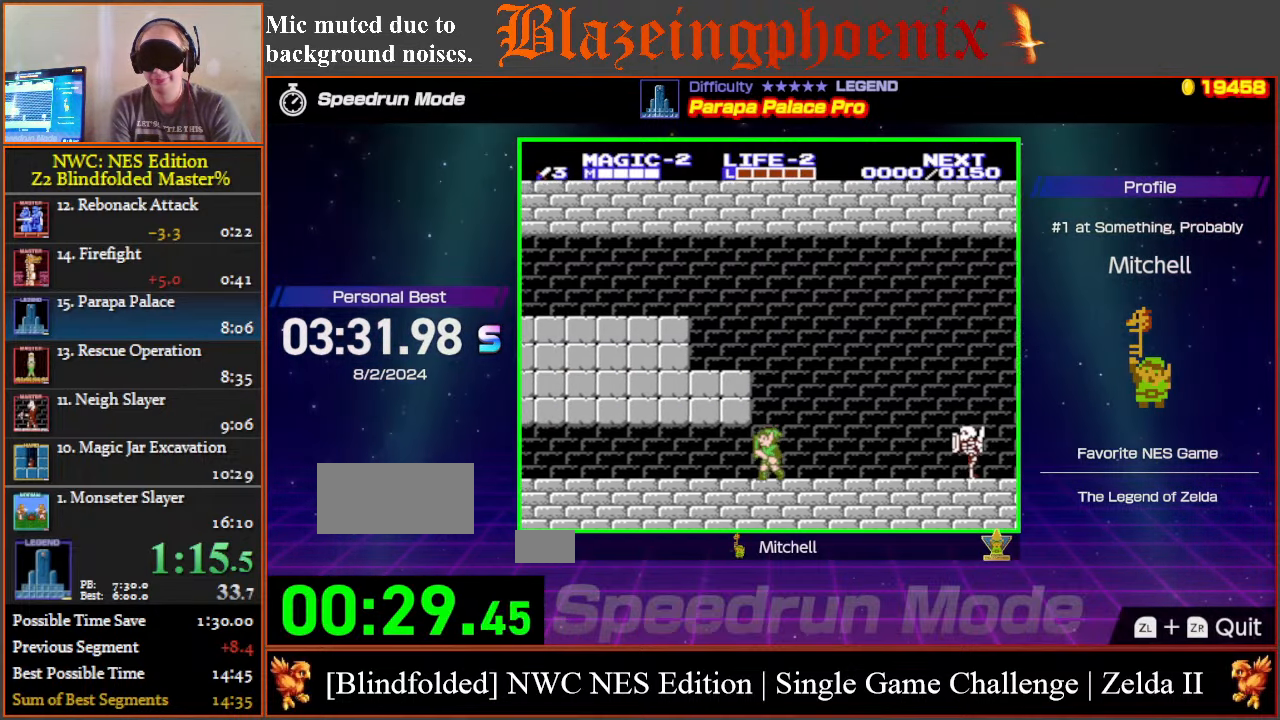
{"buttons": ["DPAD_LEFT"], "events": []}
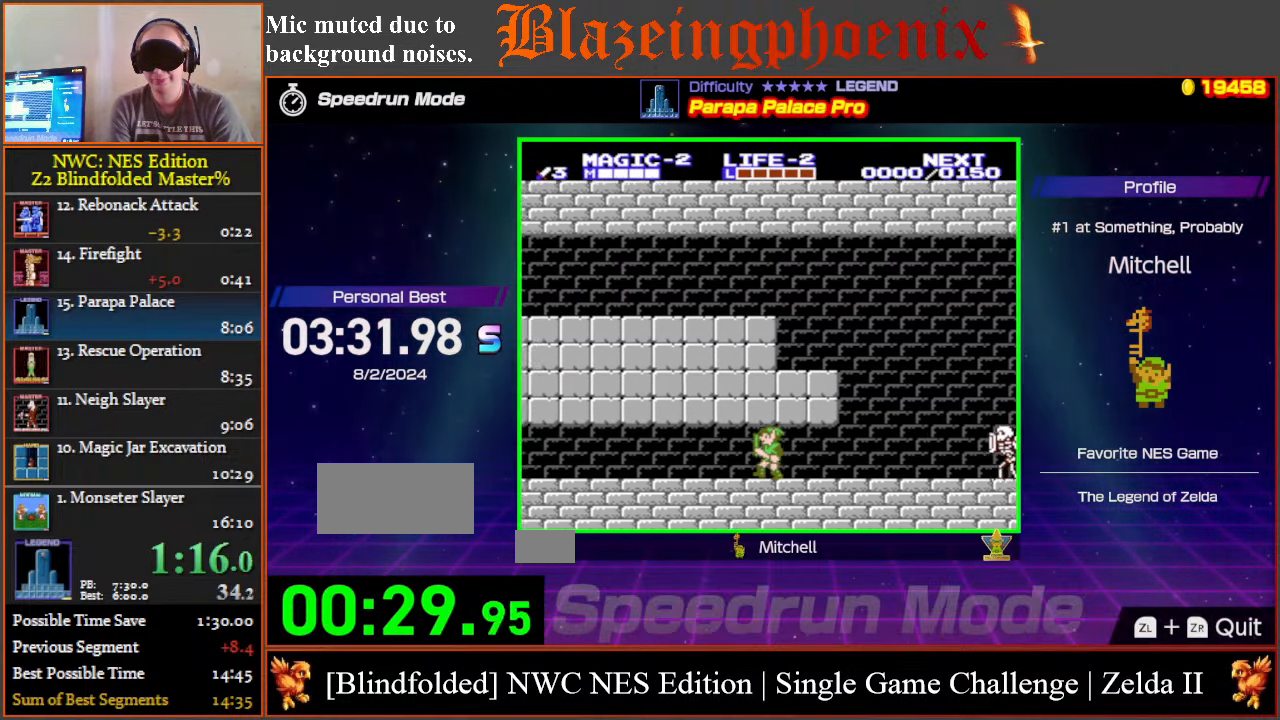
{"buttons": ["DPAD_LEFT"], "events": []}
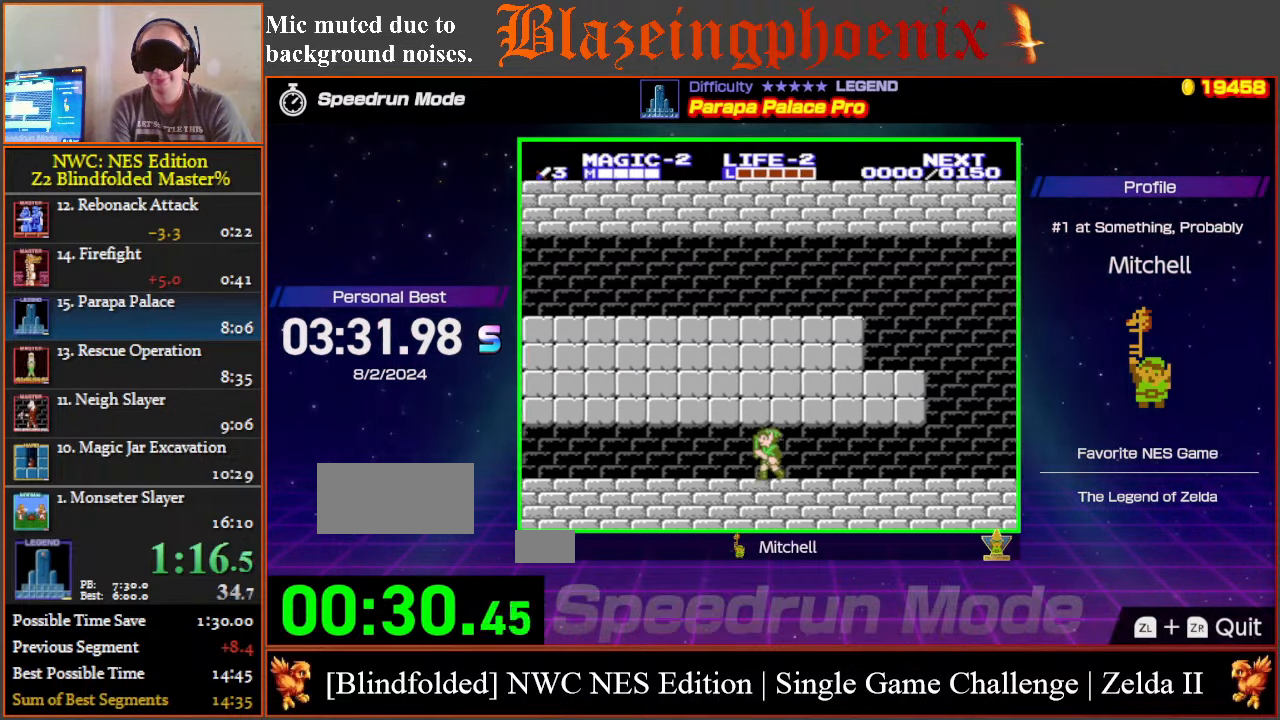
{"buttons": ["DPAD_LEFT"], "events": []}
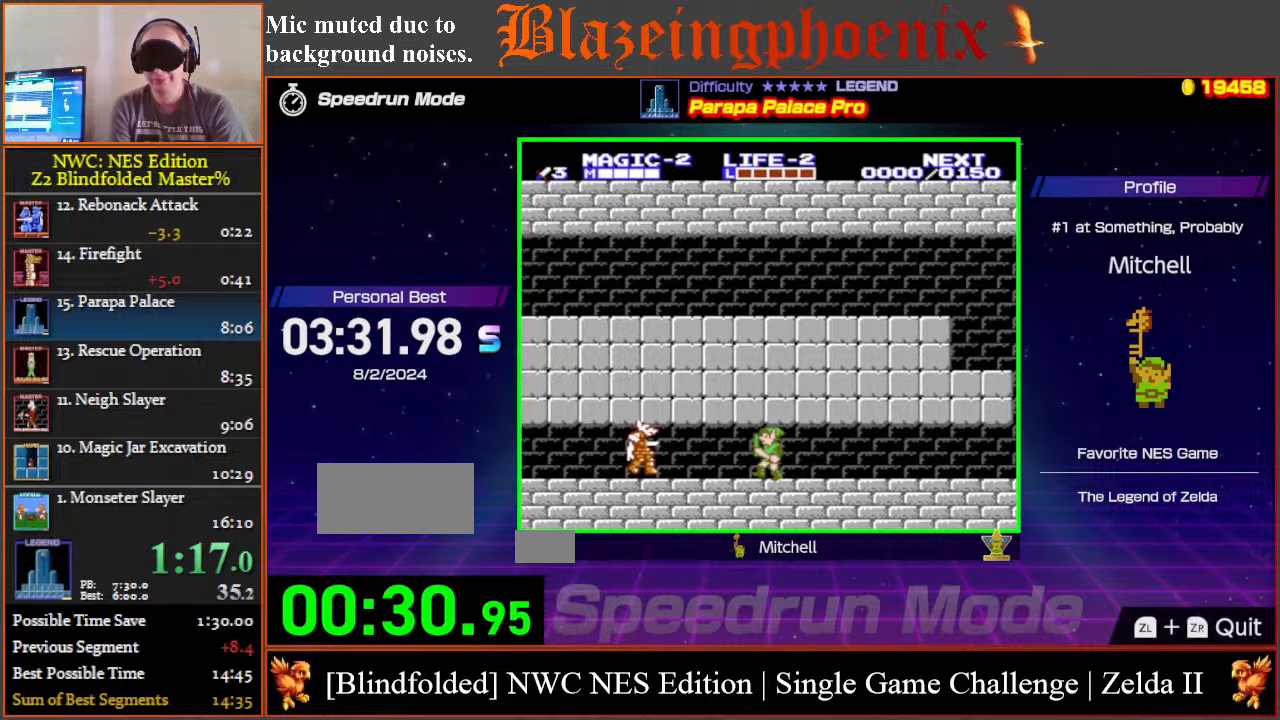
{"buttons": ["DPAD_LEFT"], "events": []}
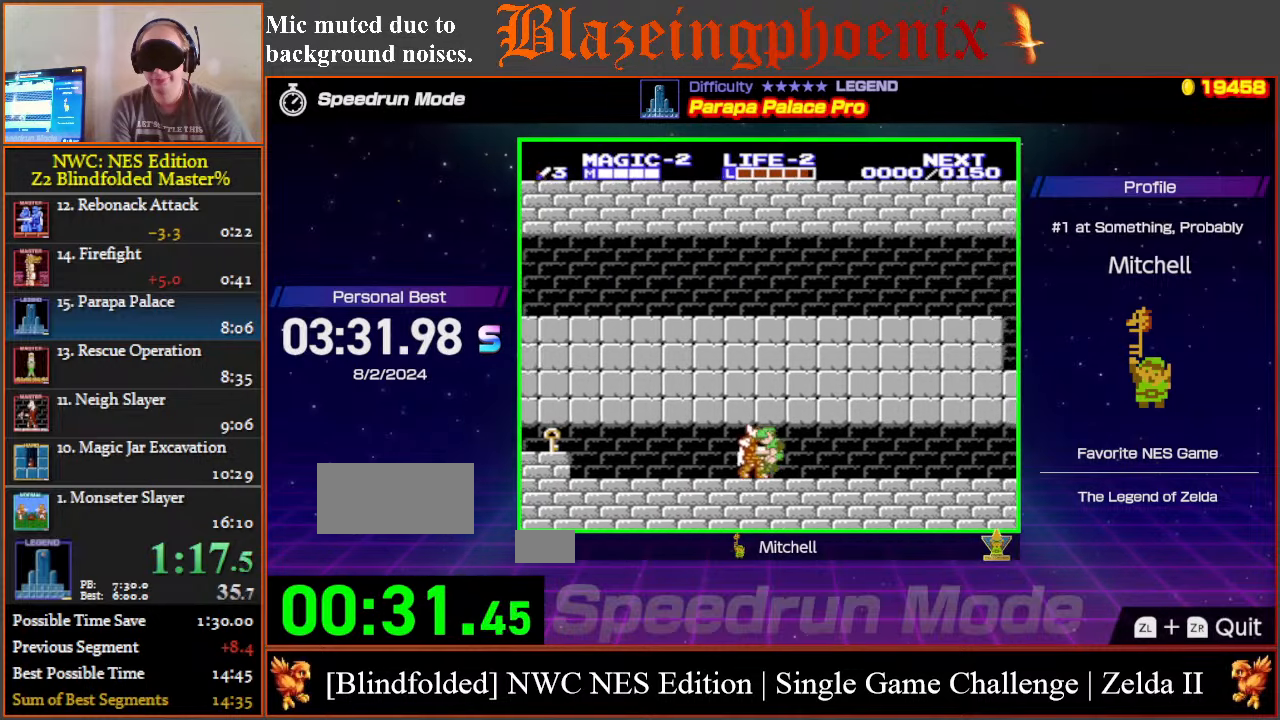
{"buttons": ["DPAD_LEFT"], "events": []}
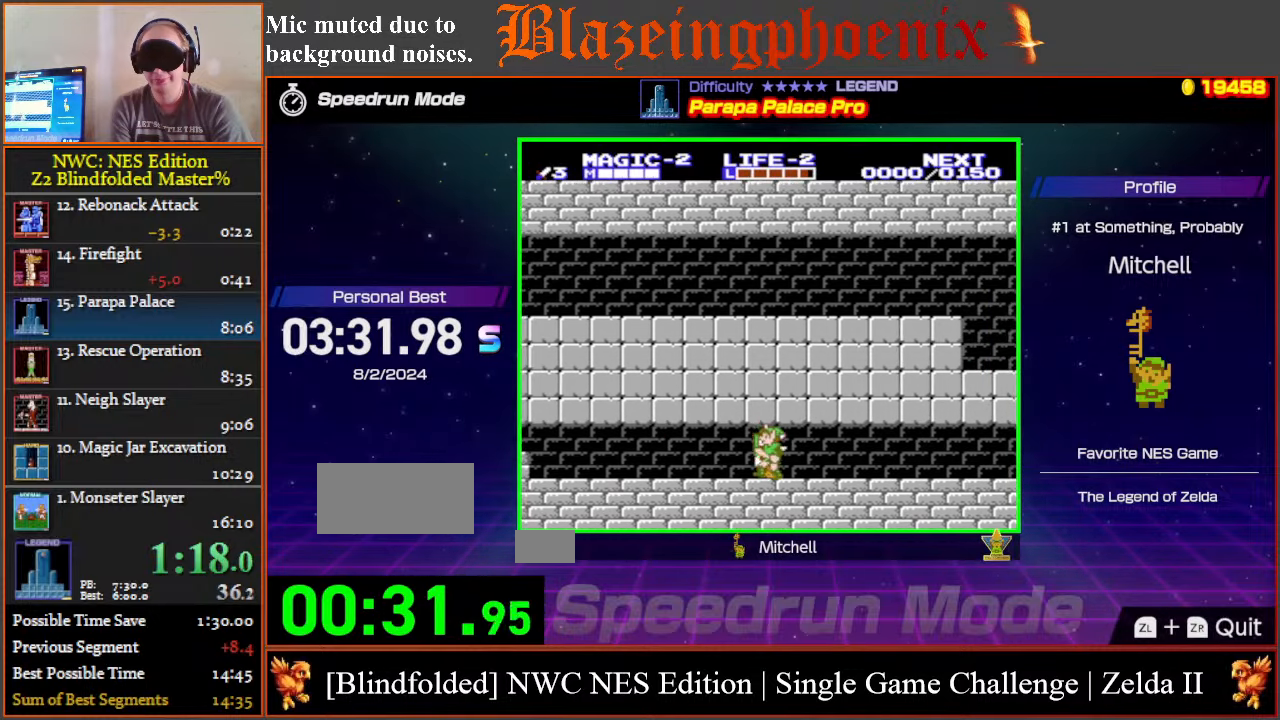
{"buttons": ["DPAD_LEFT"], "events": []}
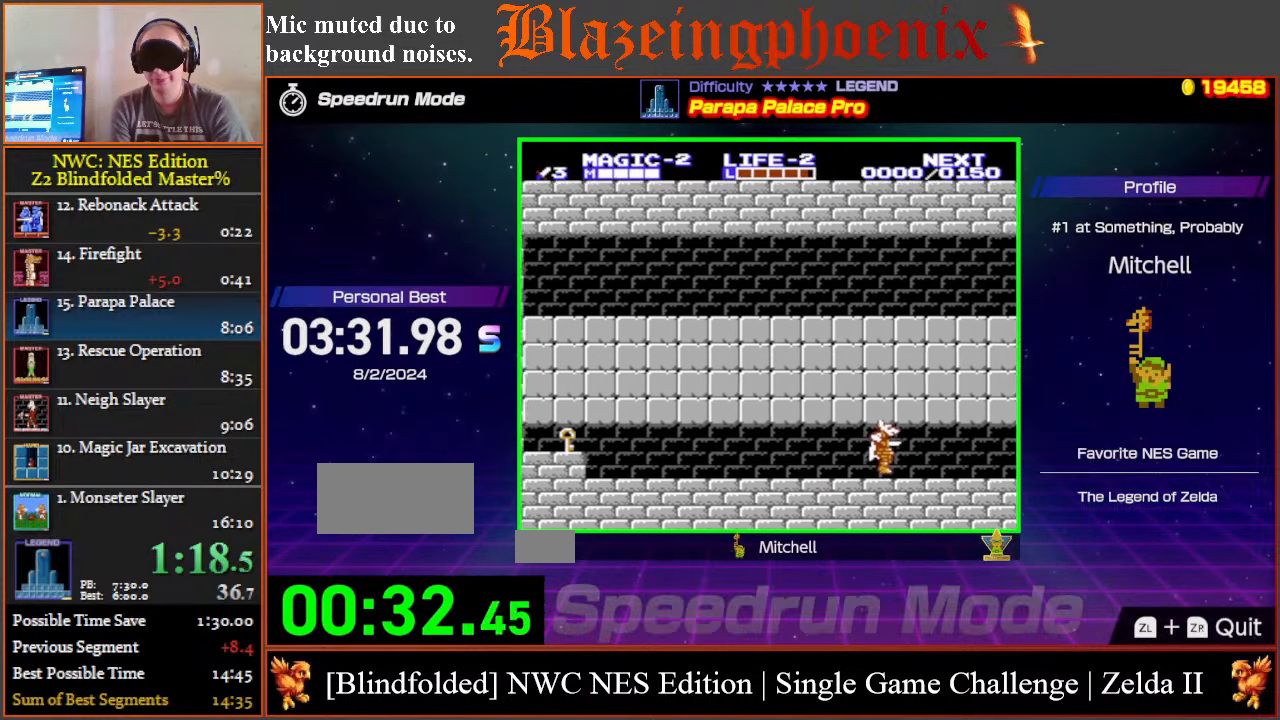
{"buttons": ["DPAD_LEFT"], "events": []}
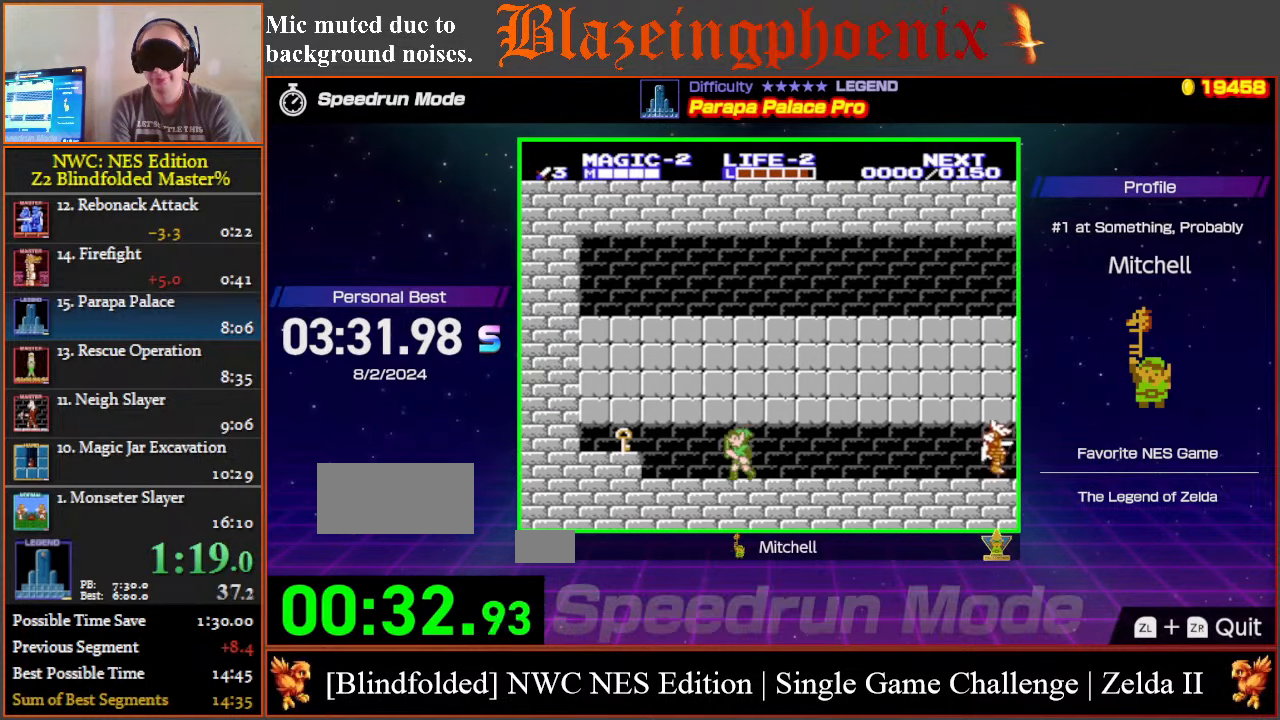
{"buttons": ["DPAD_LEFT"], "events": []}
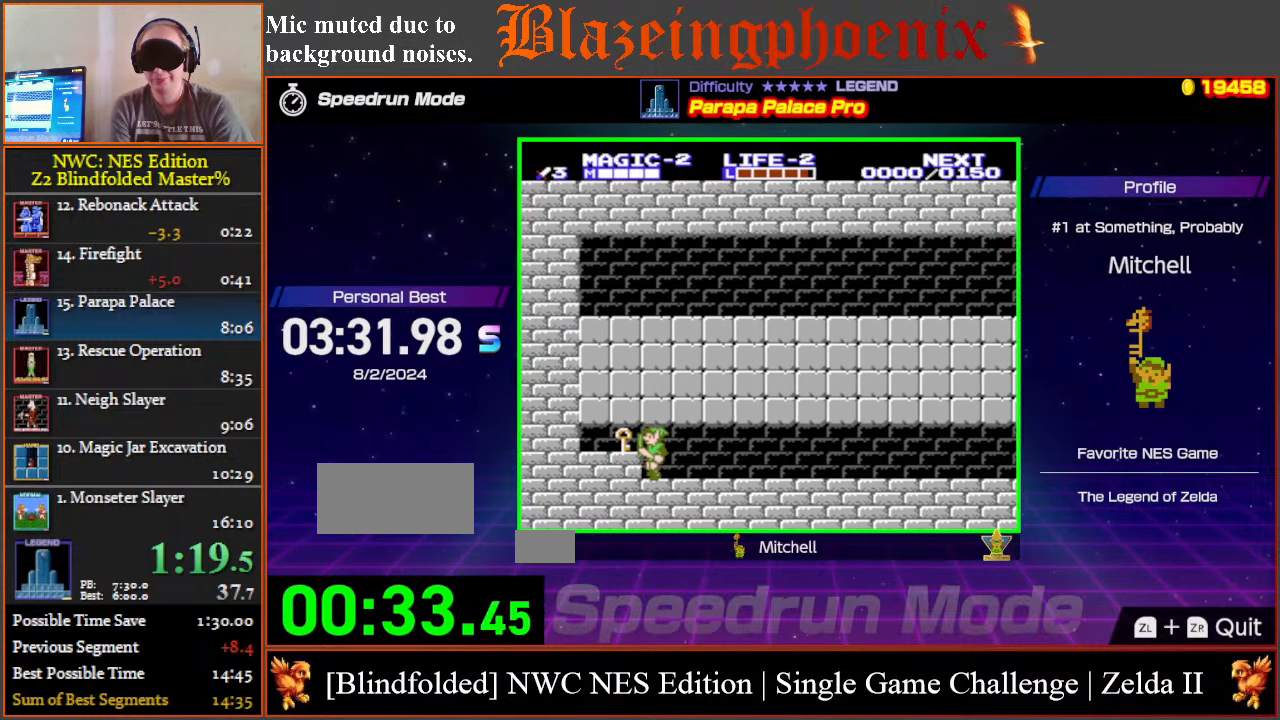
{"buttons": ["DPAD_LEFT"], "events": []}
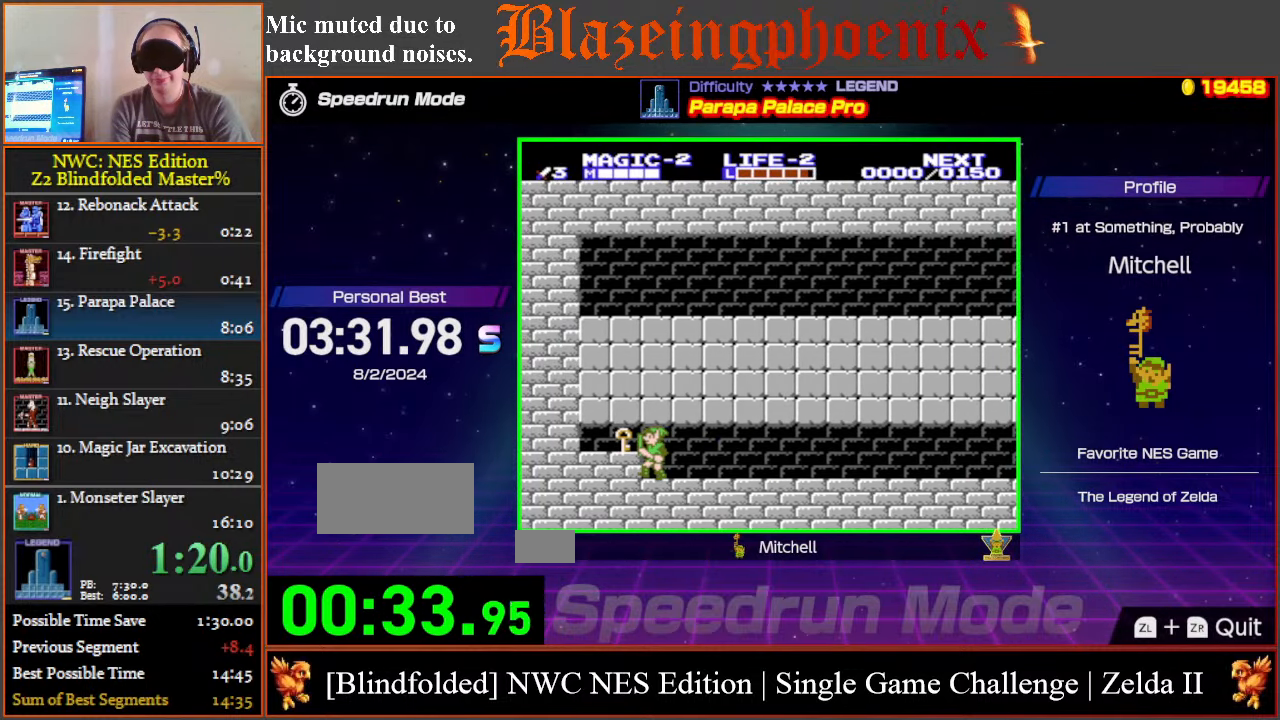
{"buttons": ["DPAD_LEFT"], "events": [[83, "B", "down"], [183, "B", "up"]]}
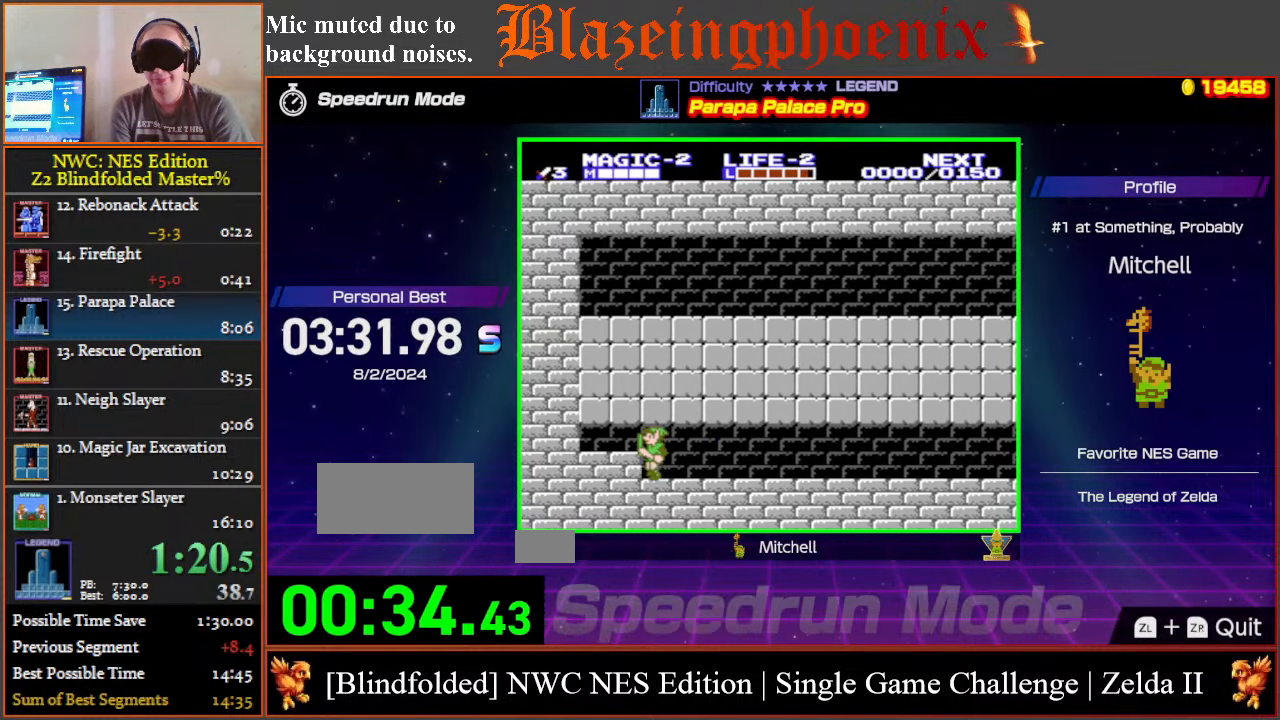
{"buttons": ["DPAD_RIGHT"], "events": [[100, "DPAD_LEFT", "up"], [283, "DPAD_RIGHT", "down"]]}
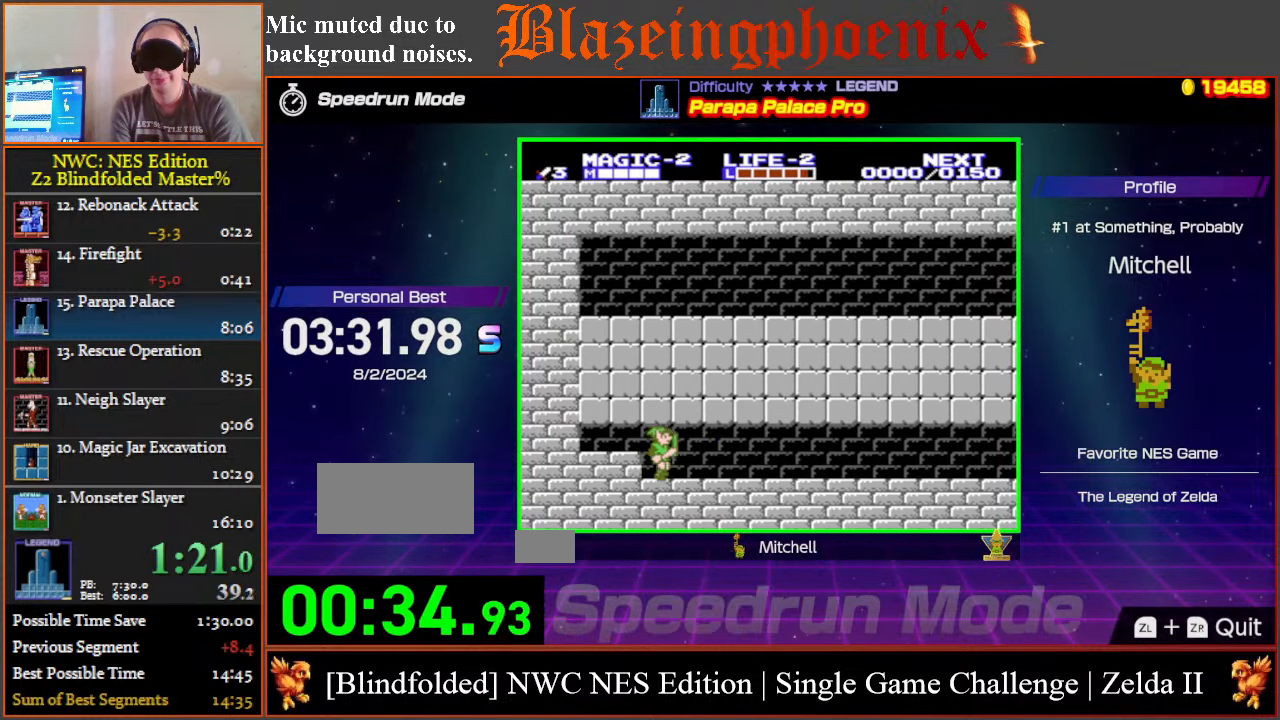
{"buttons": ["DPAD_RIGHT"], "events": []}
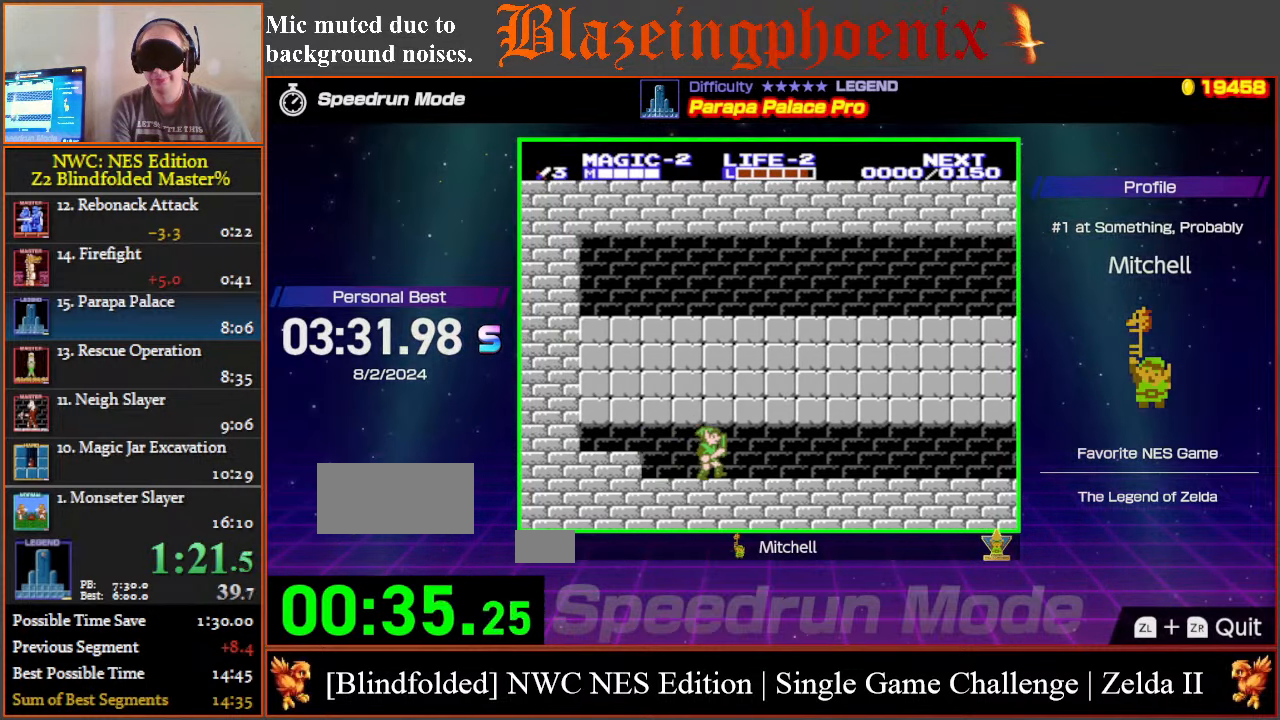
{"buttons": ["DPAD_RIGHT"], "events": []}
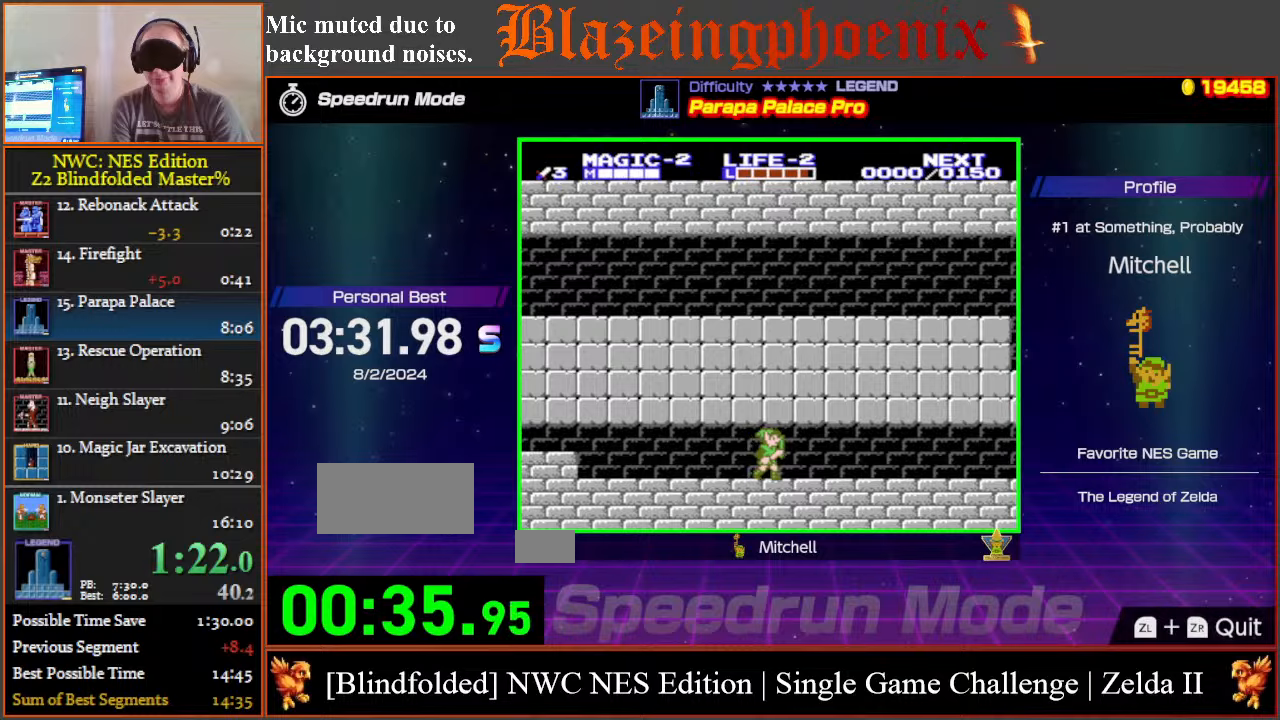
{"buttons": ["DPAD_RIGHT"], "events": []}
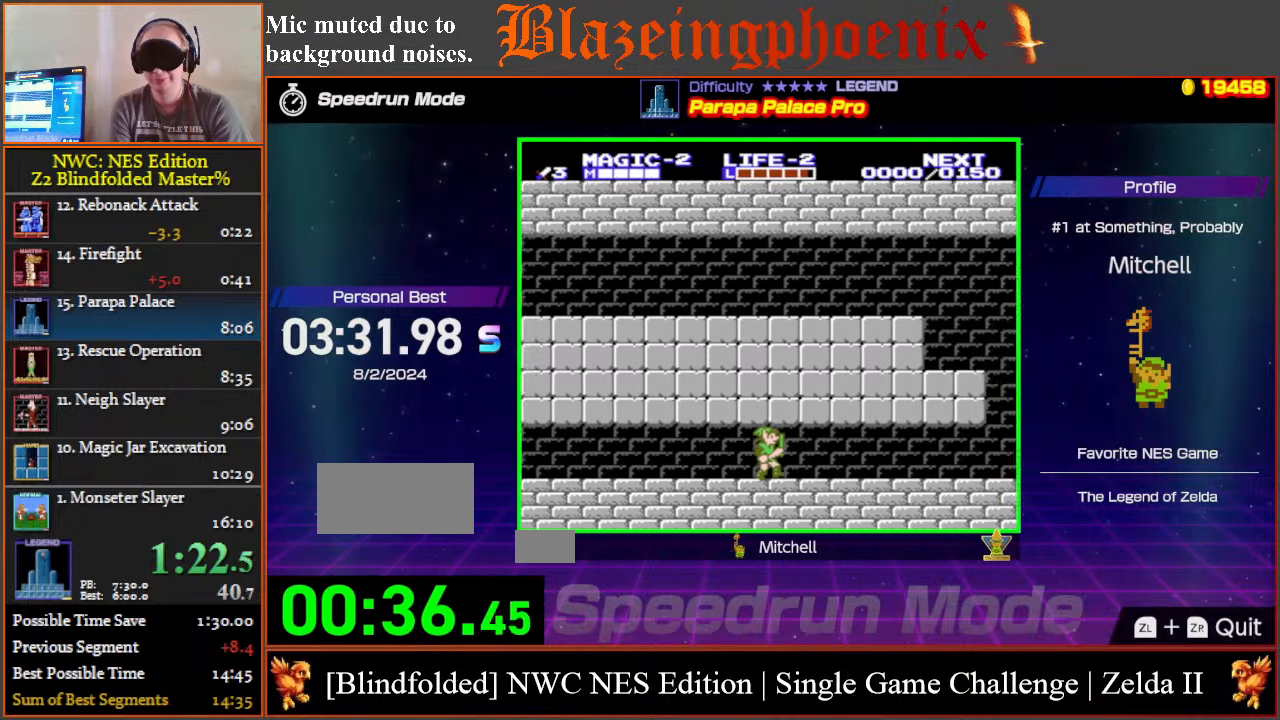
{"buttons": ["DPAD_RIGHT"], "events": []}
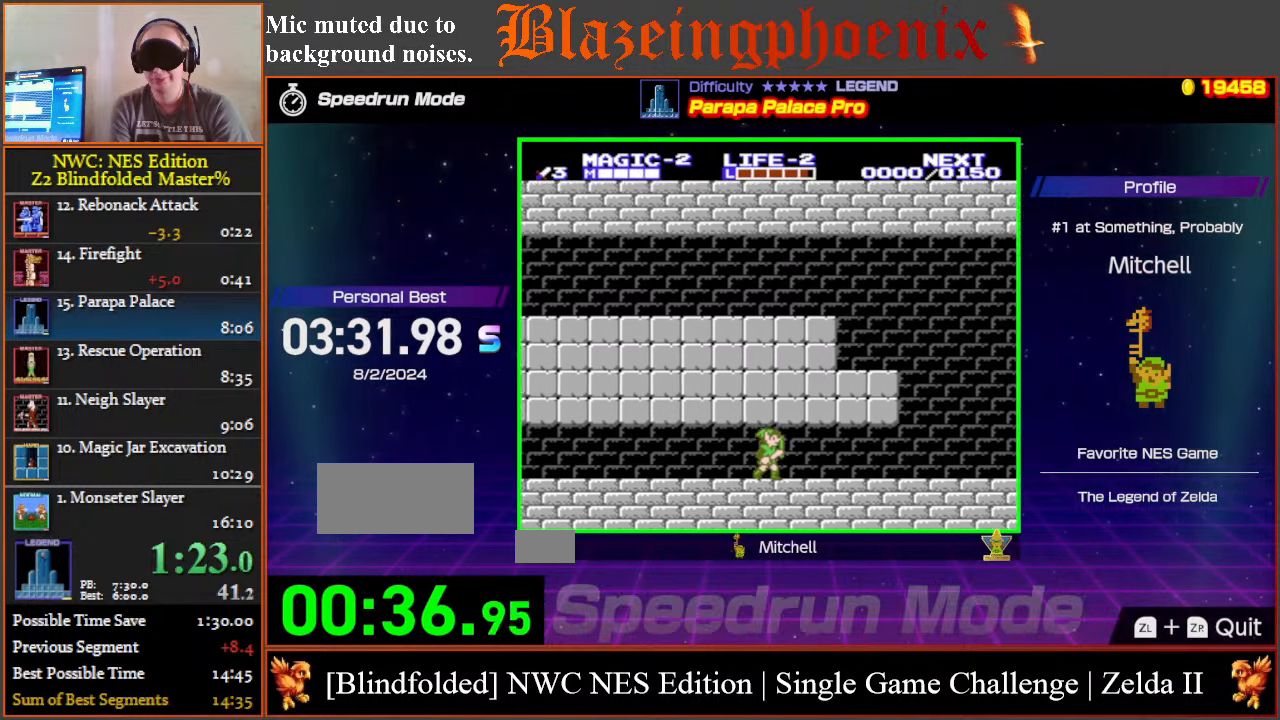
{"buttons": ["DPAD_RIGHT"], "events": []}
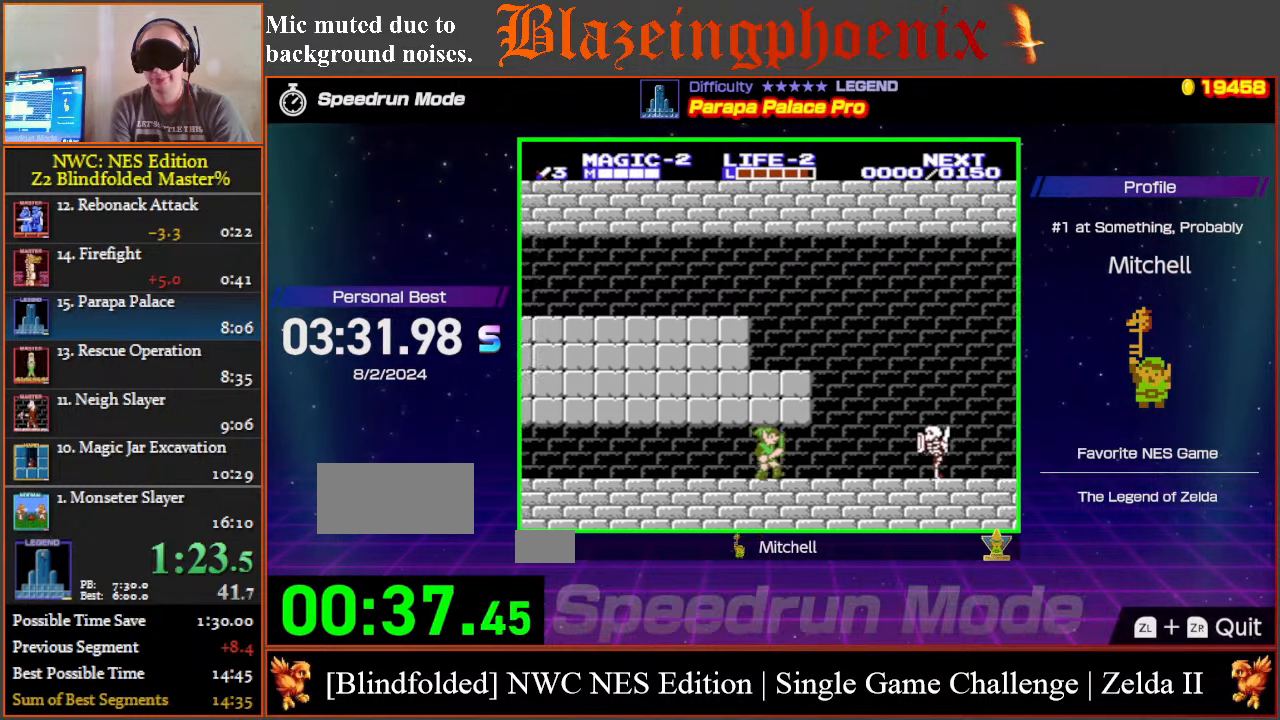
{"buttons": ["DPAD_DOWN", "DPAD_RIGHT"], "events": [[283, "DPAD_DOWN", "down"], [350, "B", "down"], [350, "DPAD_RIGHT", "up"], [500, "B", "up"], [500, "DPAD_RIGHT", "down"]]}
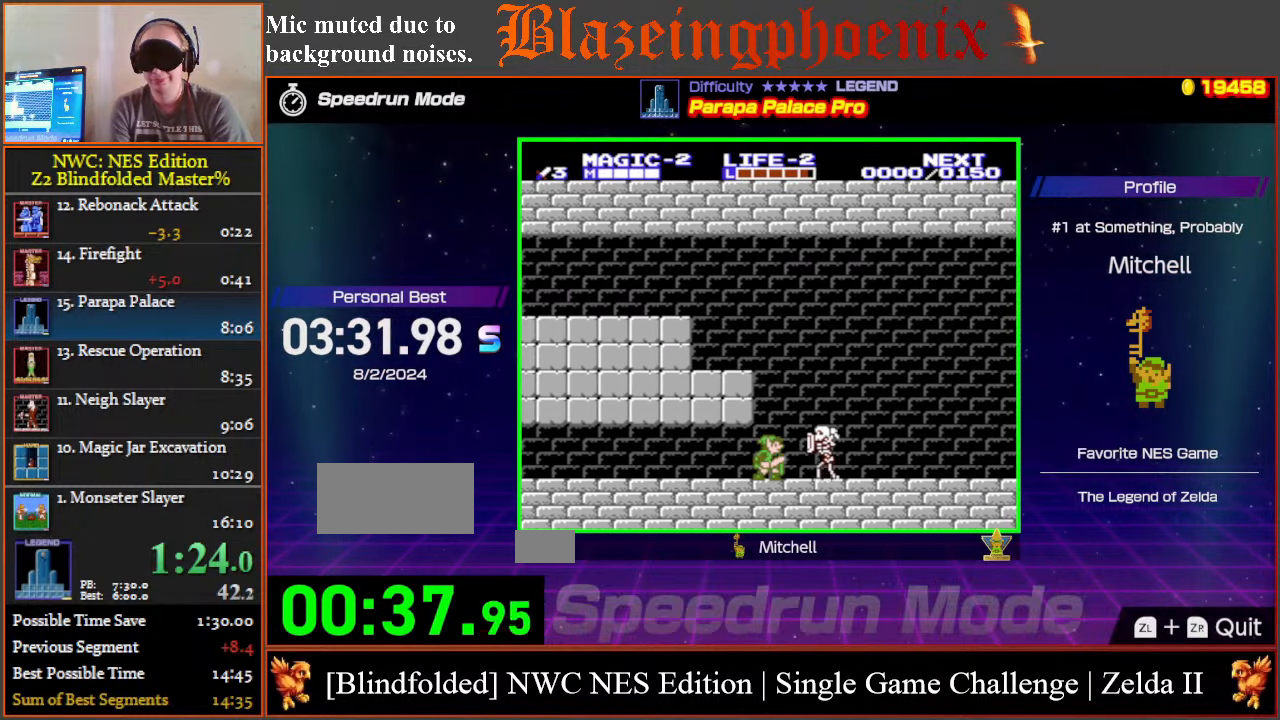
{"buttons": ["B", "DPAD_DOWN", "DPAD_RIGHT"], "events": [[50, "DPAD_DOWN", "up"], [333, "DPAD_DOWN", "down"], [333, "DPAD_RIGHT", "up"], [383, "B", "down"], [450, "DPAD_RIGHT", "down"]]}
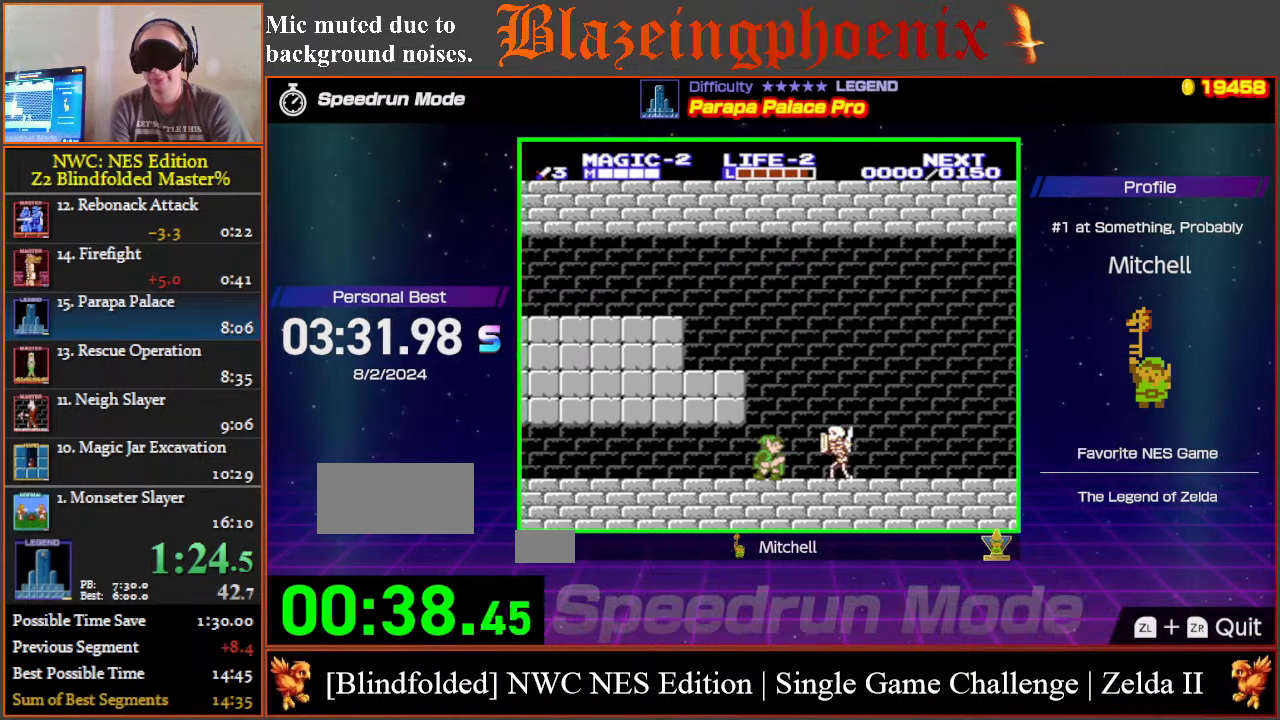
{"buttons": ["DPAD_RIGHT"], "events": [[17, "B", "up"], [17, "DPAD_DOWN", "up"], [233, "DPAD_DOWN", "down"], [267, "DPAD_RIGHT", "up"], [333, "B", "down"], [350, "DPAD_RIGHT", "down"], [433, "DPAD_DOWN", "up"], [483, "B", "up"]]}
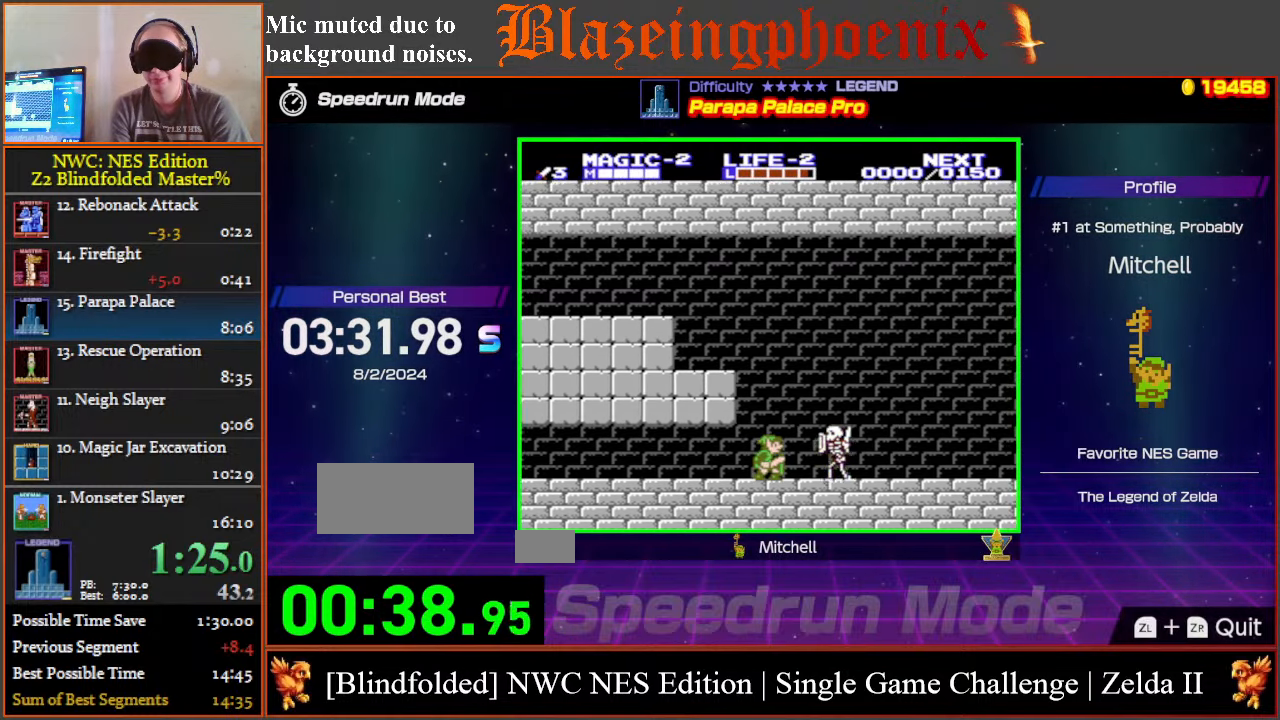
{"buttons": ["DPAD_RIGHT"], "events": [[217, "DPAD_DOWN", "down"], [250, "DPAD_RIGHT", "up"], [267, "B", "down"], [333, "DPAD_RIGHT", "down"], [400, "B", "up"], [400, "DPAD_DOWN", "up"]]}
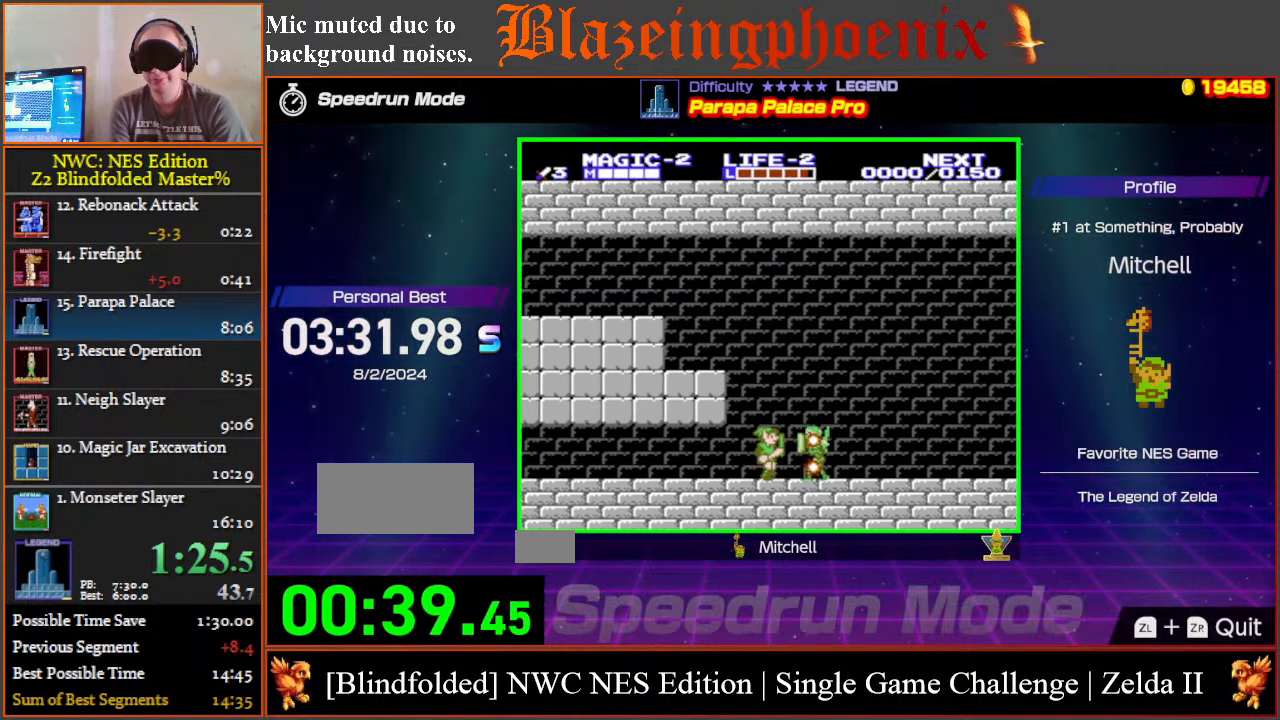
{"buttons": ["DPAD_RIGHT"], "events": []}
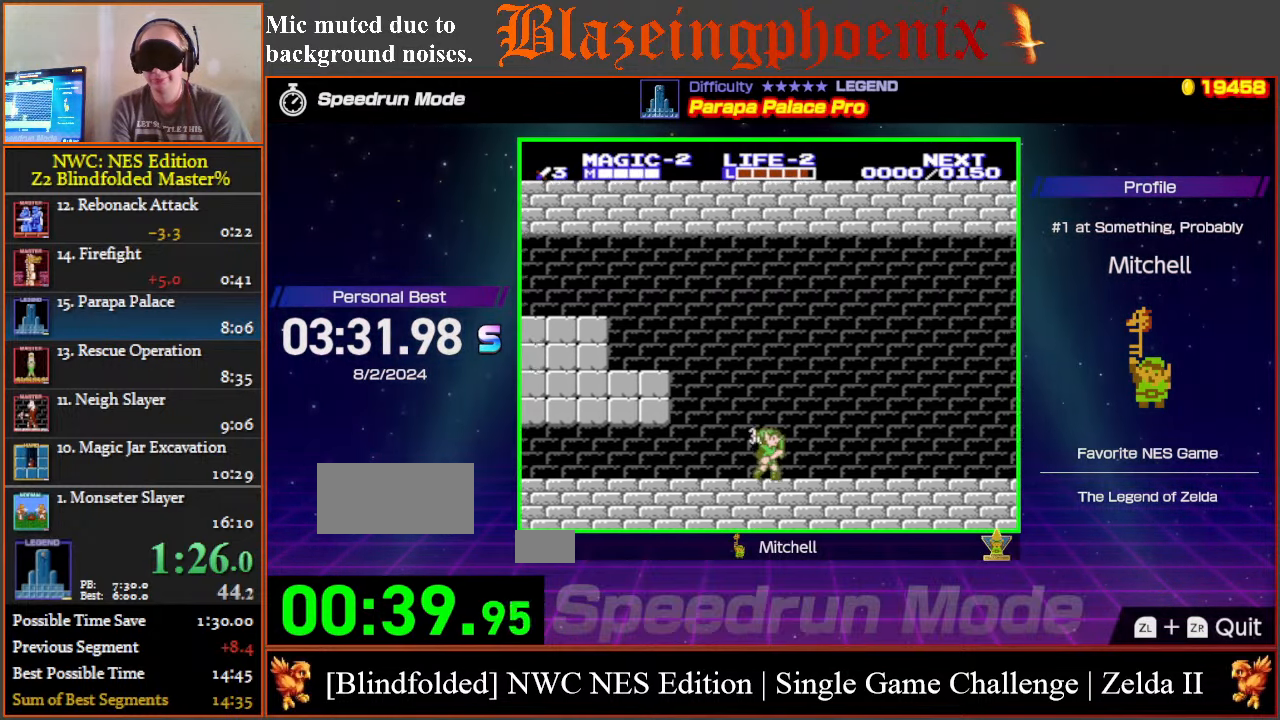
{"buttons": ["DPAD_RIGHT"], "events": []}
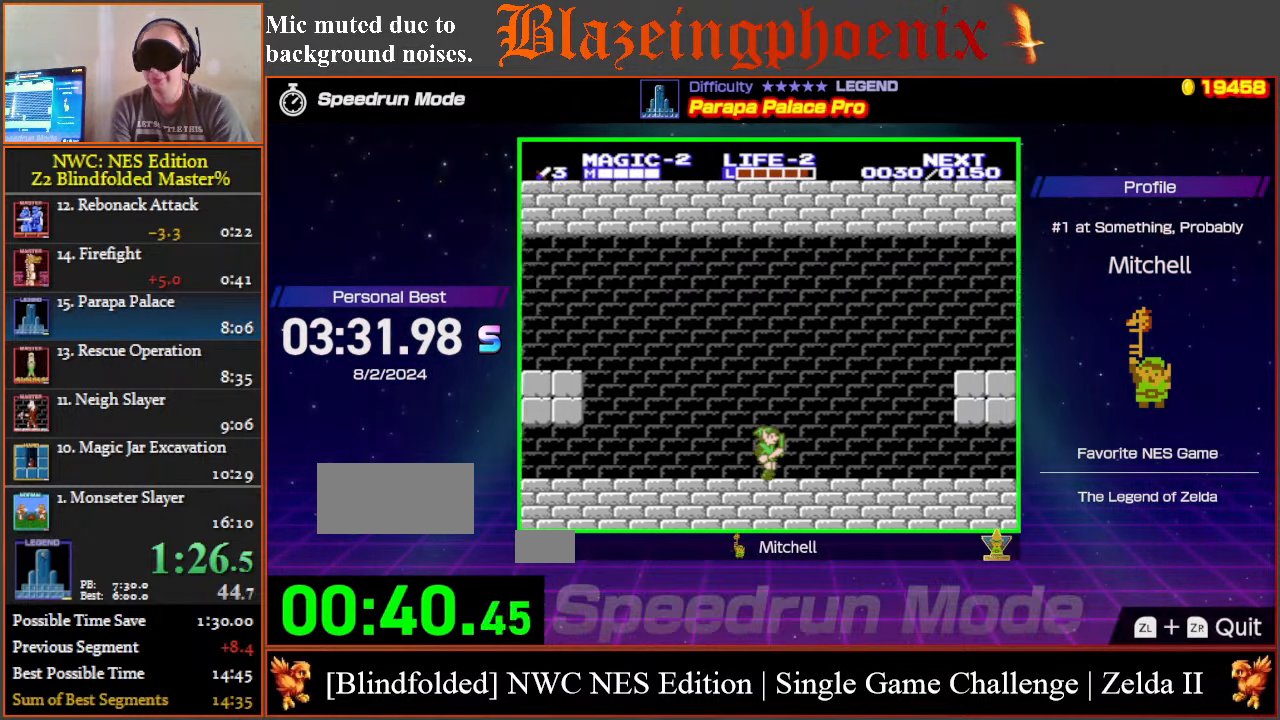
{"buttons": ["DPAD_RIGHT"], "events": []}
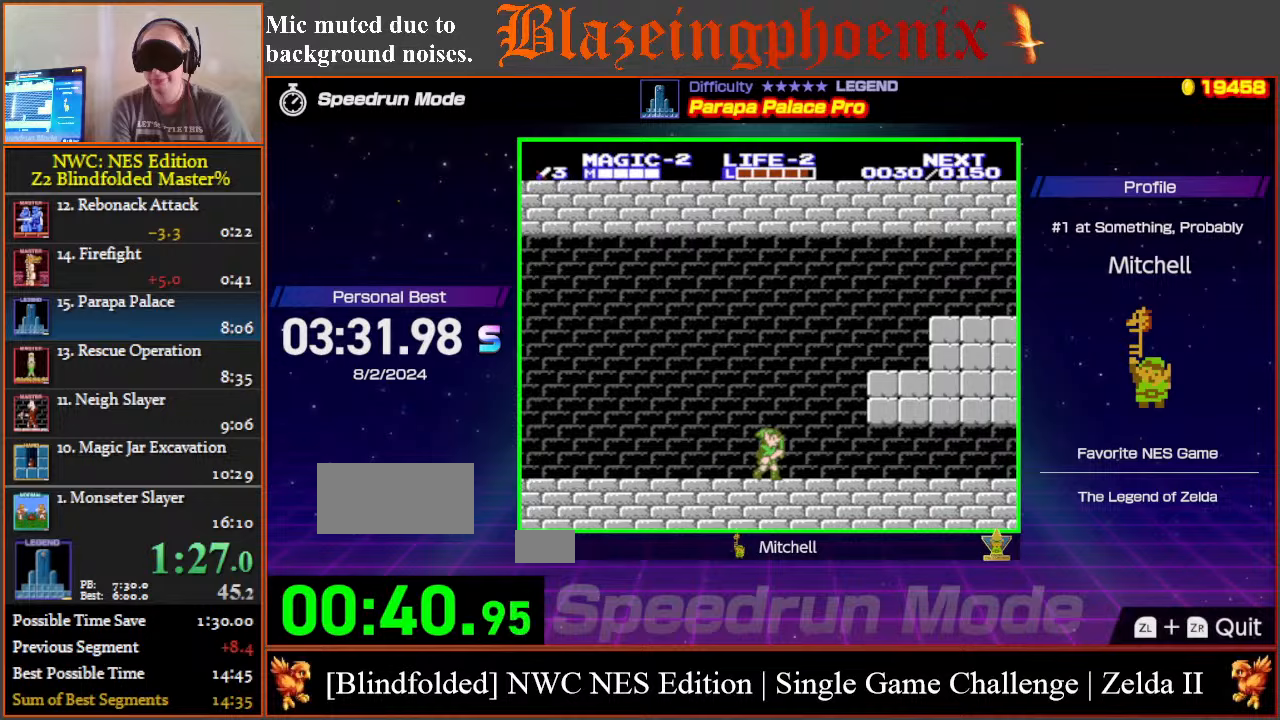
{"buttons": ["DPAD_RIGHT"], "events": []}
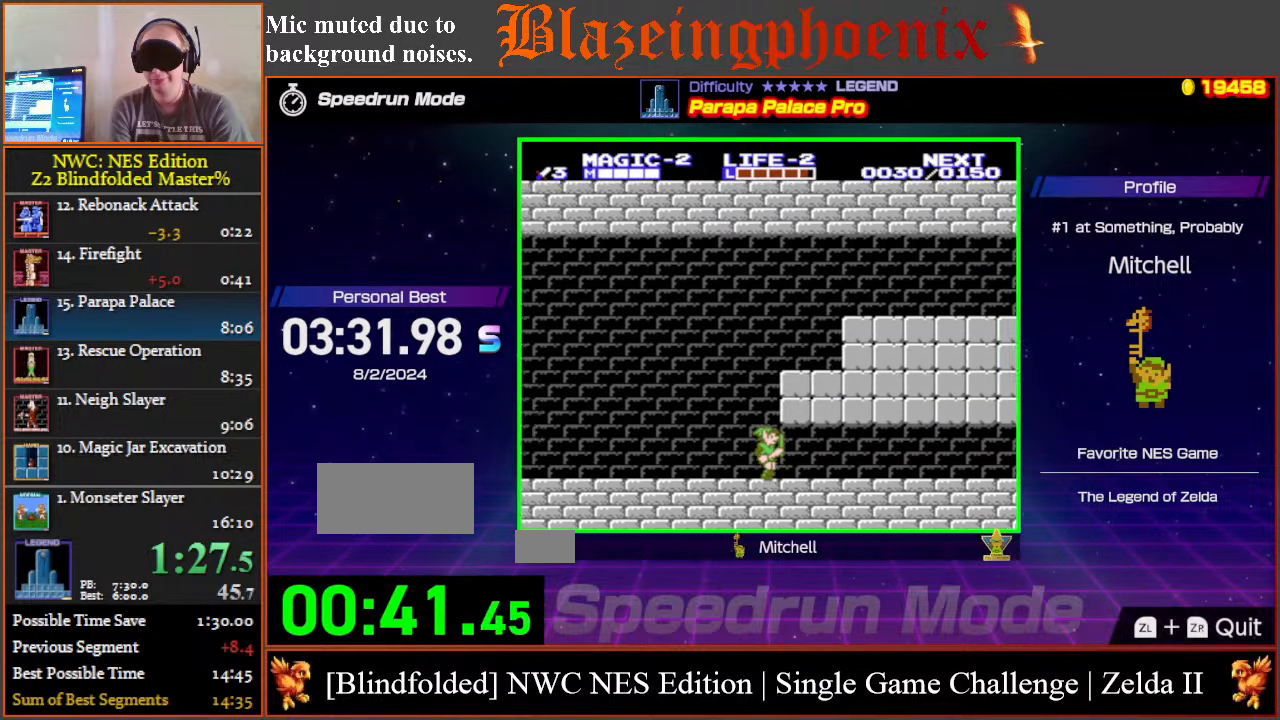
{"buttons": ["DPAD_RIGHT"], "events": []}
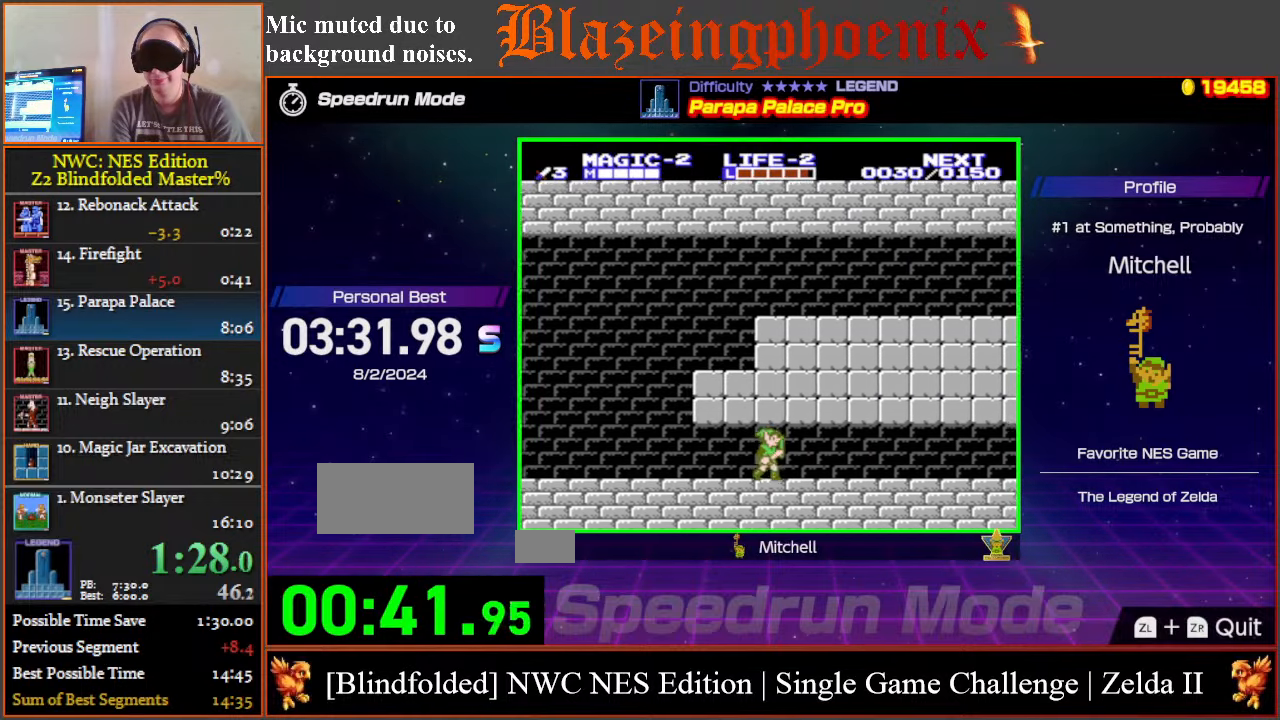
{"buttons": ["DPAD_RIGHT"], "events": []}
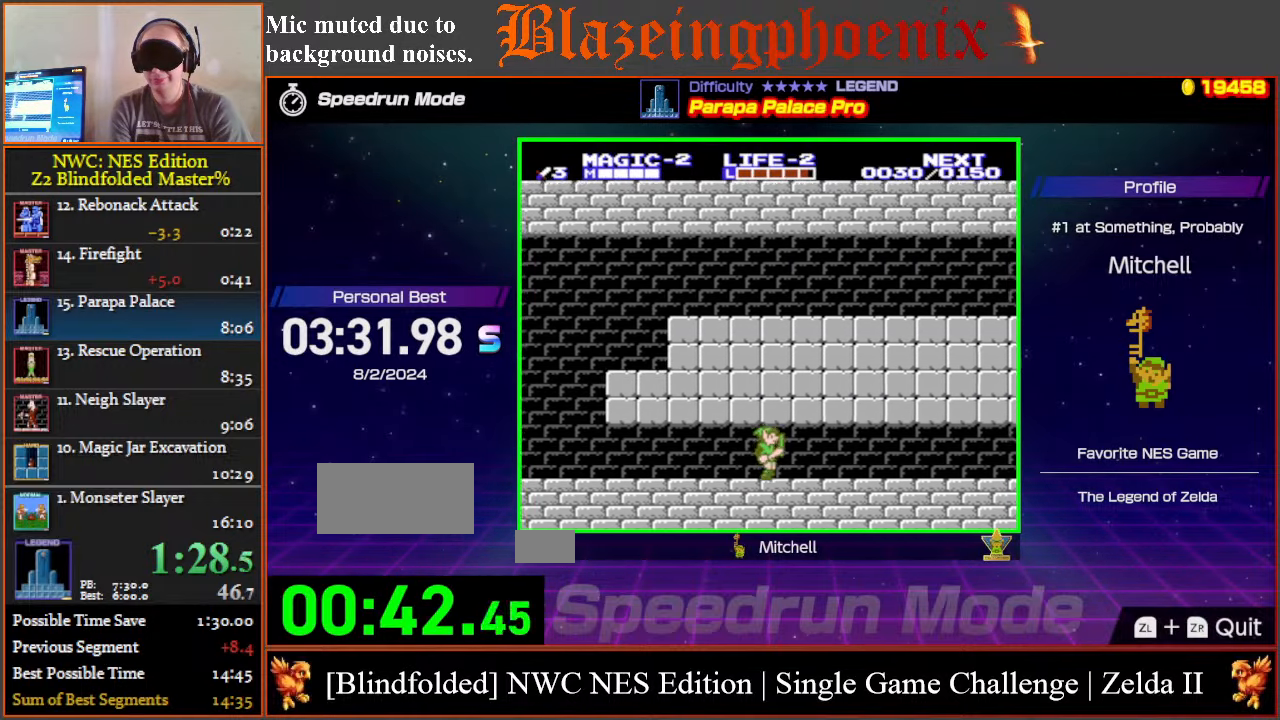
{"buttons": ["DPAD_RIGHT"], "events": []}
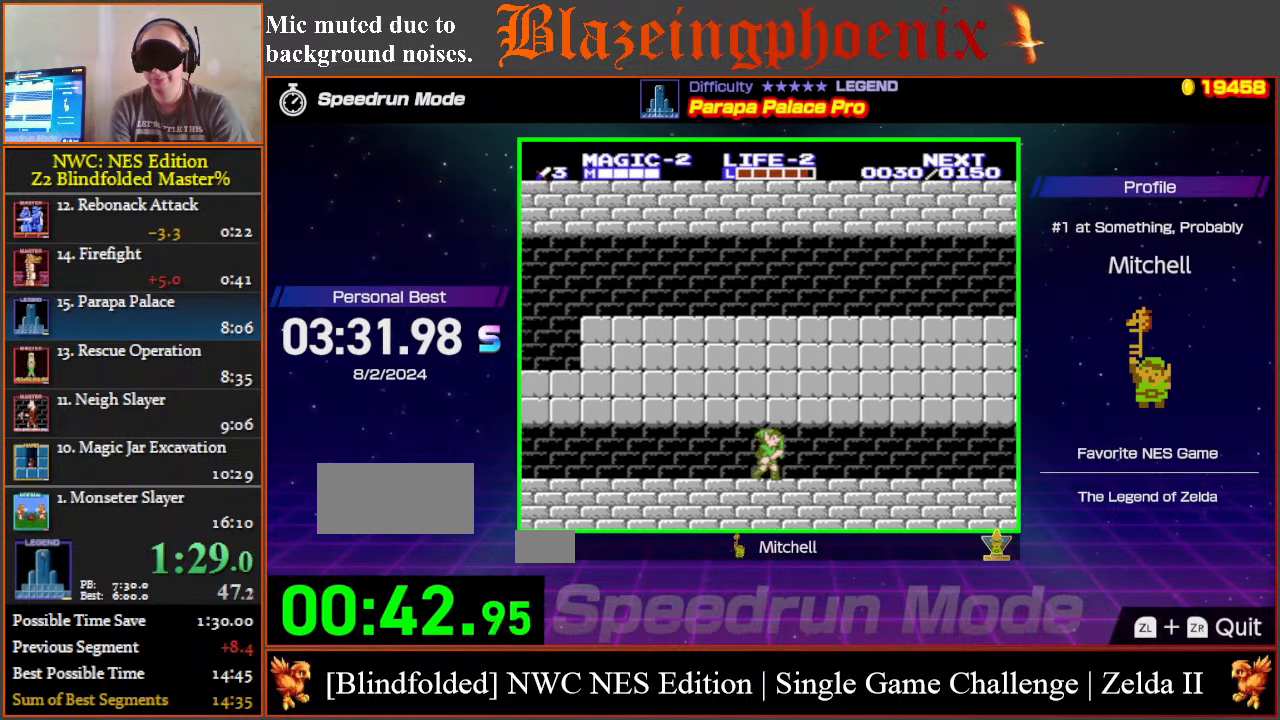
{"buttons": ["DPAD_RIGHT"], "events": []}
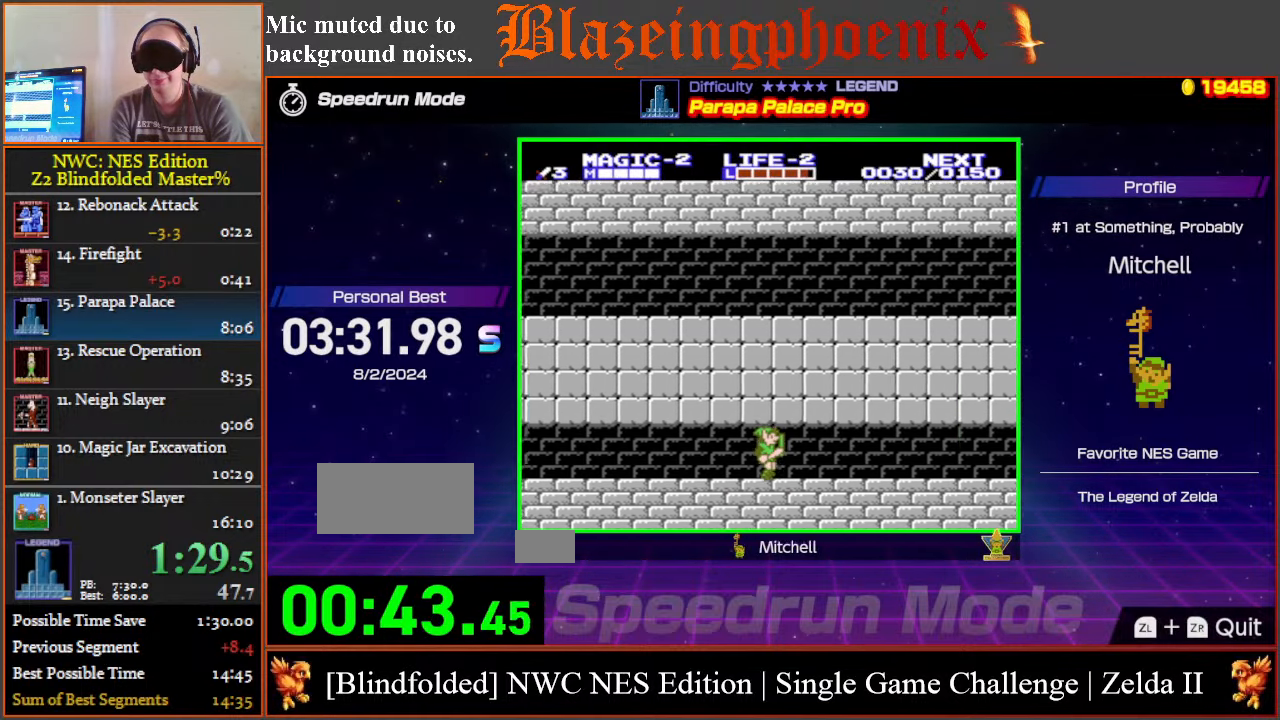
{"buttons": ["DPAD_RIGHT"], "events": []}